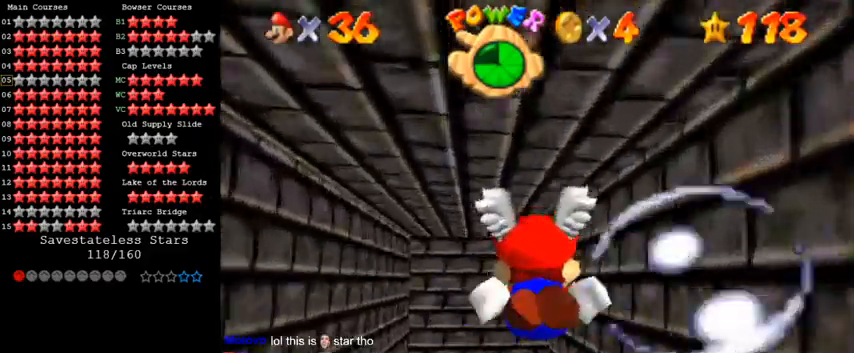
Gameplay with keyboard; each line is a JSON object with the keys held at the frame after it. "events" lists presses ("down") and releases ("up") of "a", "c", "ctrl", "d", "down", "left", "return", "right", "s", "shift", "up", "w", "x" and "y" between this image and that frame as [ms after this image, input, new state], when the widget could be followed in between. No other keys are recorded. Mouse input is not recorded.
{"keys": ["right"], "events": [[167, "shift", "down"], [467, "right", "down"], [500, "shift", "up"]]}
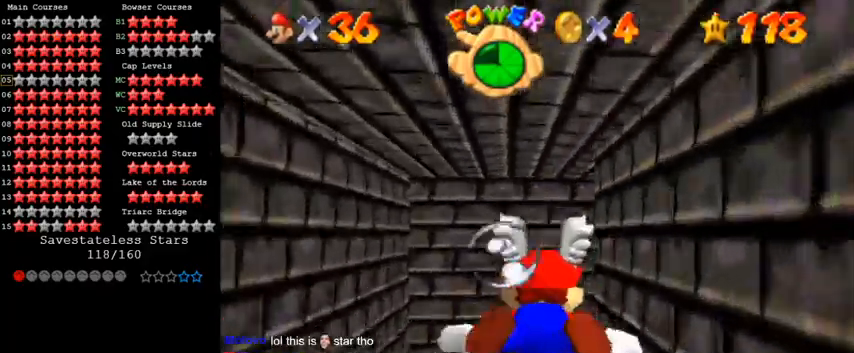
{"keys": ["down", "right", "shift"], "events": [[233, "down", "down"], [333, "shift", "down"]]}
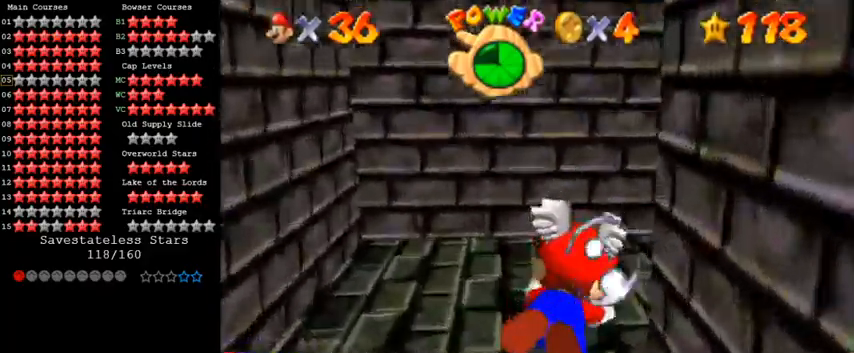
{"keys": ["right", "shift"], "events": [[200, "shift", "up"], [333, "down", "up"], [500, "shift", "down"]]}
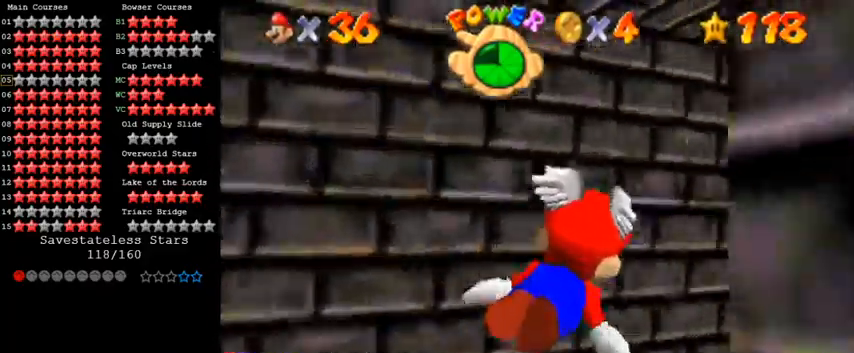
{"keys": [], "events": [[67, "down", "down"], [300, "down", "up"], [367, "shift", "up"], [400, "down", "down"], [433, "right", "up"], [500, "down", "up"]]}
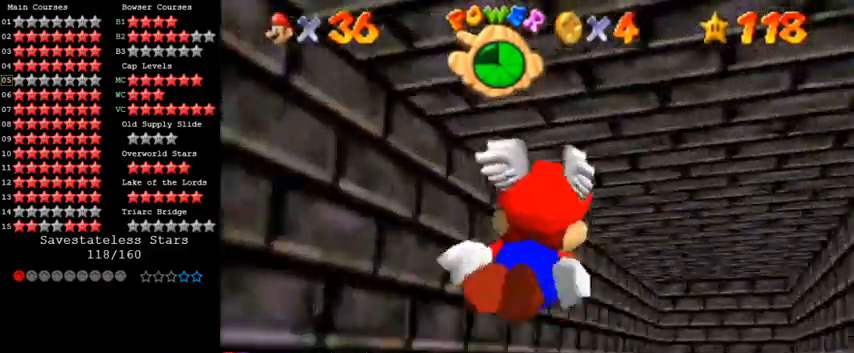
{"keys": ["right"], "events": [[167, "shift", "down"], [400, "right", "down"], [467, "shift", "up"]]}
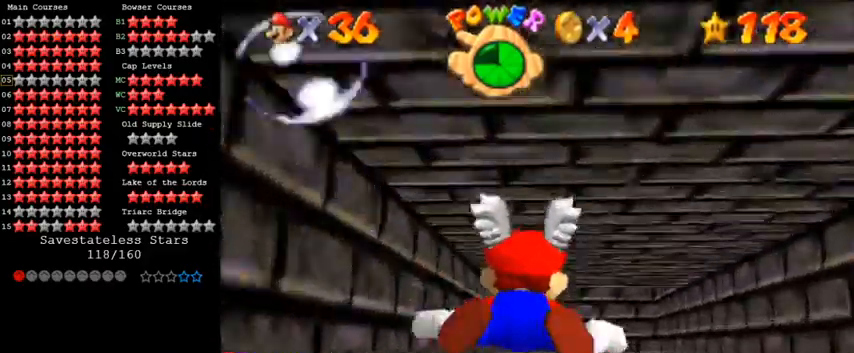
{"keys": ["down", "right", "shift"], "events": [[133, "right", "up"], [300, "shift", "down"], [400, "right", "down"], [433, "down", "down"]]}
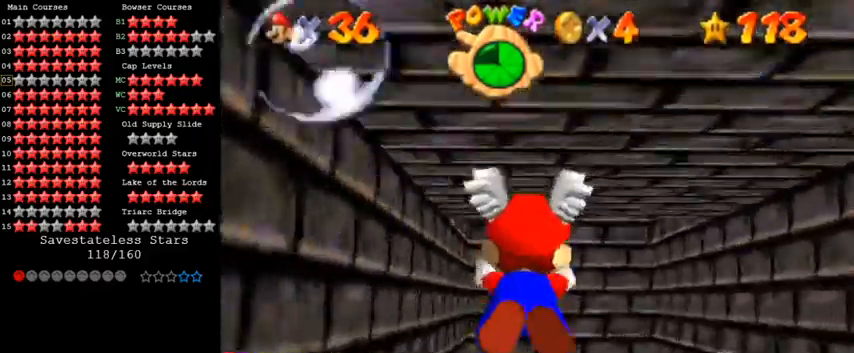
{"keys": ["down", "right", "shift"], "events": [[133, "shift", "up"], [167, "down", "up"], [333, "right", "up"], [400, "down", "down"], [400, "shift", "down"], [433, "right", "down"]]}
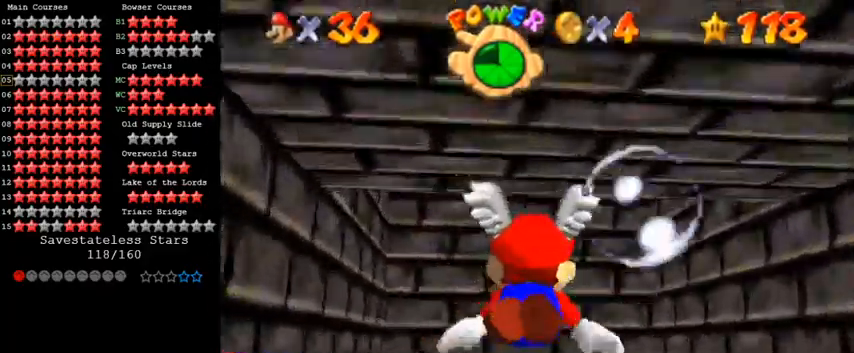
{"keys": ["down"], "events": [[33, "right", "up"], [333, "shift", "up"]]}
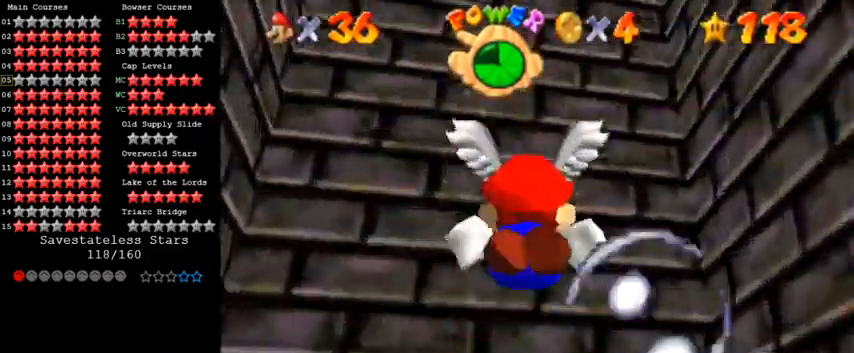
{"keys": ["down", "shift"], "events": [[67, "shift", "down"], [233, "right", "down"], [367, "right", "up"]]}
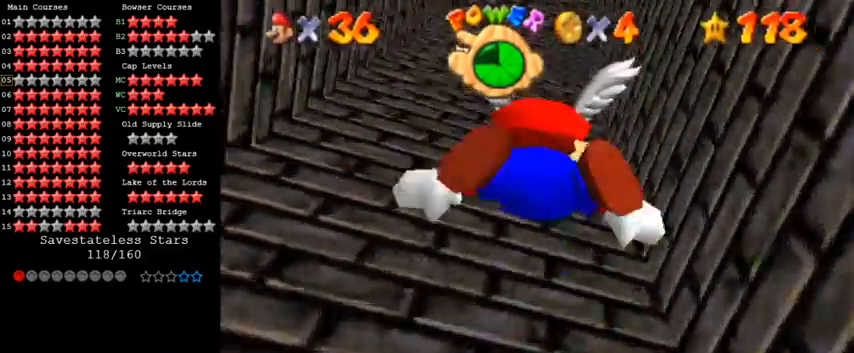
{"keys": ["down", "shift"], "events": [[33, "shift", "up"], [267, "shift", "down"]]}
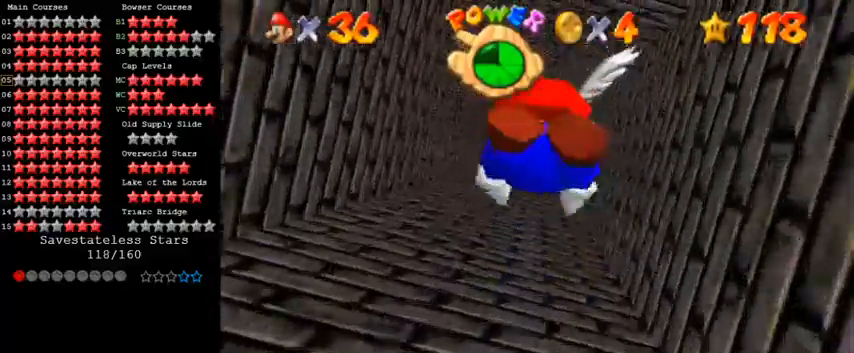
{"keys": ["down", "shift"], "events": [[167, "shift", "up"], [400, "shift", "down"]]}
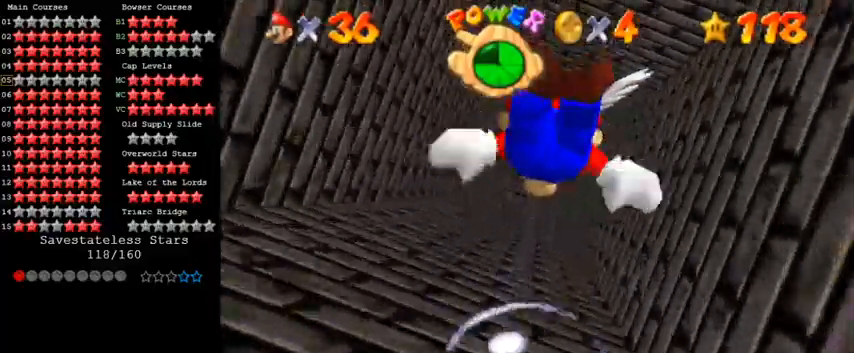
{"keys": ["down"], "events": [[300, "shift", "up"]]}
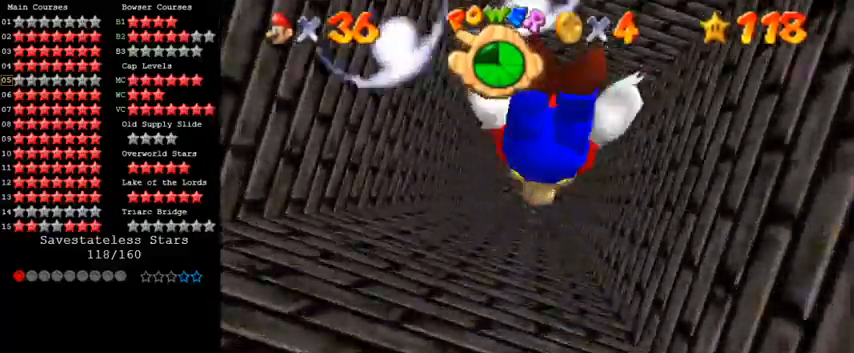
{"keys": ["down"], "events": [[67, "shift", "down"], [433, "shift", "up"]]}
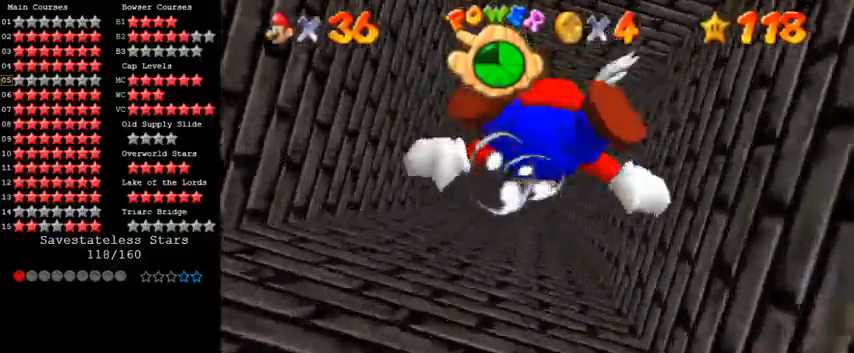
{"keys": ["down", "shift"], "events": [[300, "shift", "down"]]}
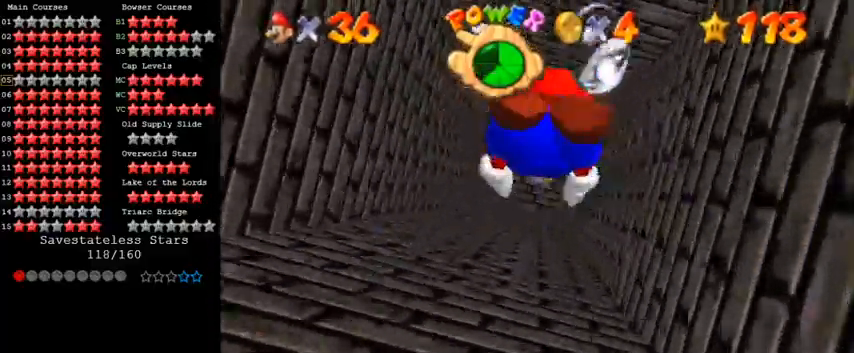
{"keys": ["down", "shift"], "events": [[233, "shift", "up"], [467, "shift", "down"]]}
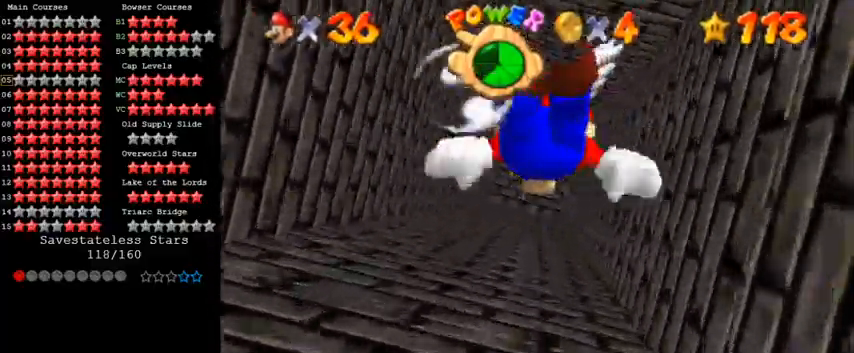
{"keys": ["down"], "events": [[300, "shift", "up"]]}
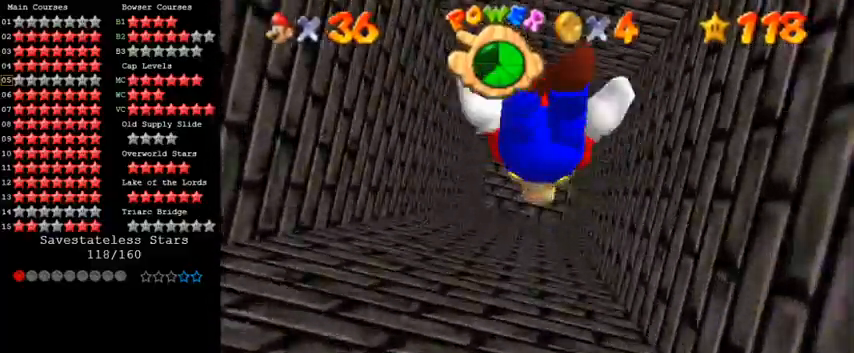
{"keys": ["down"], "events": [[133, "shift", "down"], [500, "shift", "up"]]}
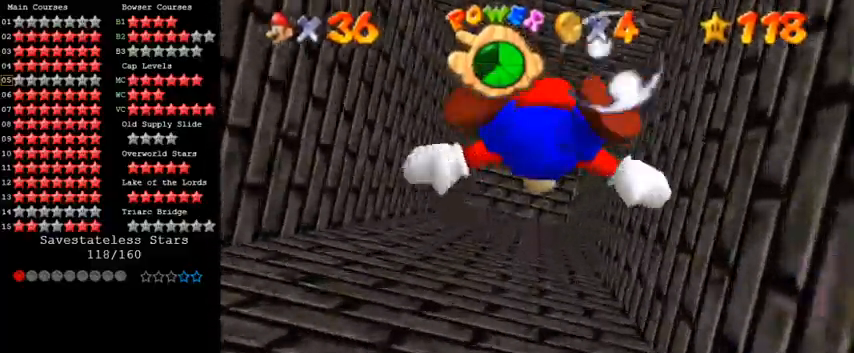
{"keys": ["down", "shift"], "events": [[267, "shift", "down"]]}
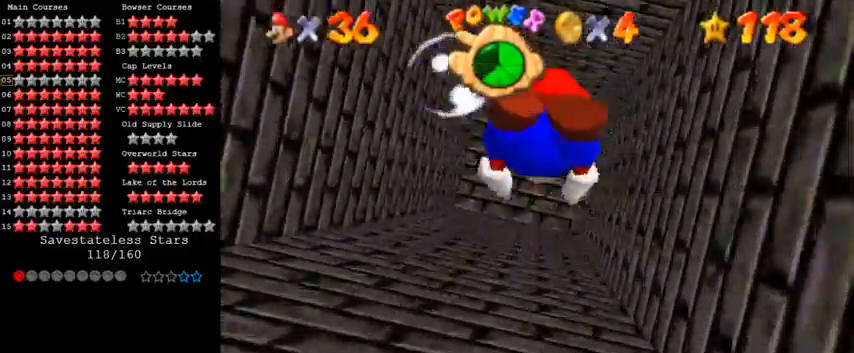
{"keys": ["down", "shift"], "events": [[100, "shift", "up"], [467, "shift", "down"]]}
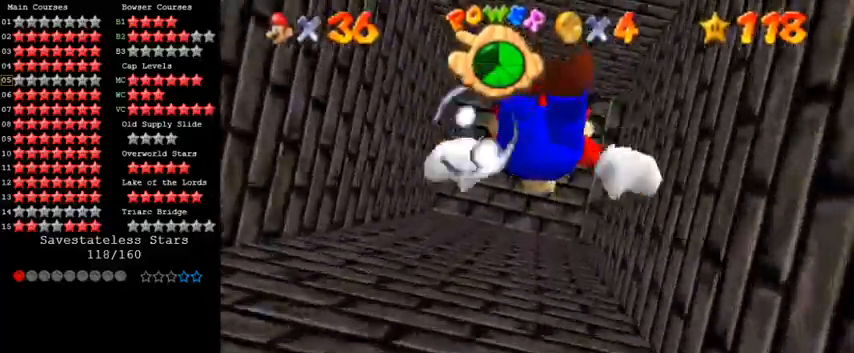
{"keys": ["down", "right"], "events": [[200, "right", "down"], [333, "shift", "up"]]}
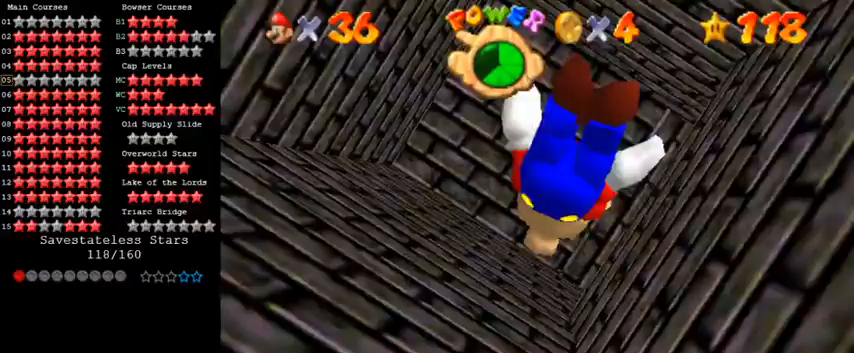
{"keys": ["right"], "events": [[133, "shift", "down"], [200, "down", "up"], [500, "shift", "up"]]}
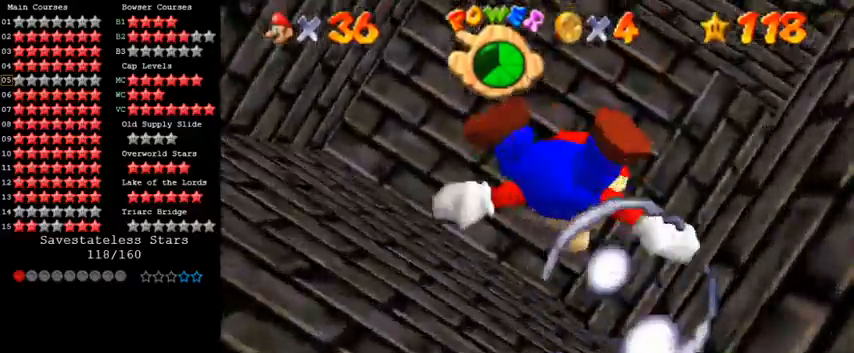
{"keys": ["shift", "up"], "events": [[233, "up", "down"], [300, "shift", "down"], [433, "right", "up"]]}
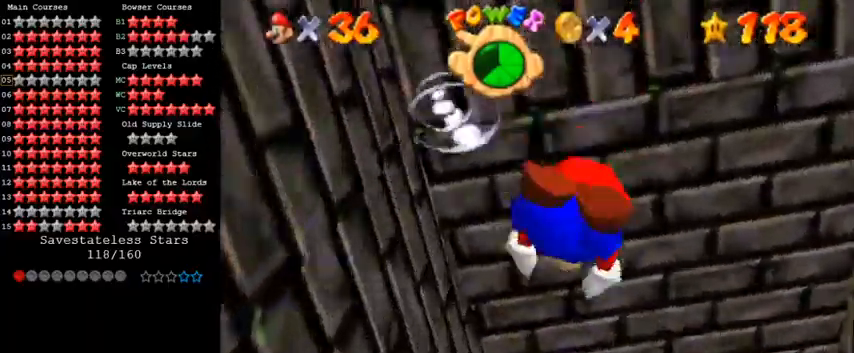
{"keys": ["right", "shift"], "events": [[100, "shift", "up"], [133, "right", "down"], [267, "up", "up"], [467, "shift", "down"]]}
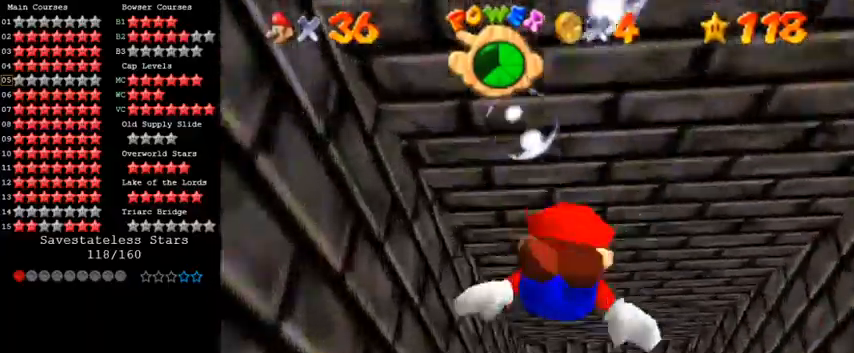
{"keys": ["right"], "events": [[67, "right", "up"], [233, "right", "down"], [300, "down", "down"], [300, "shift", "up"], [500, "down", "up"]]}
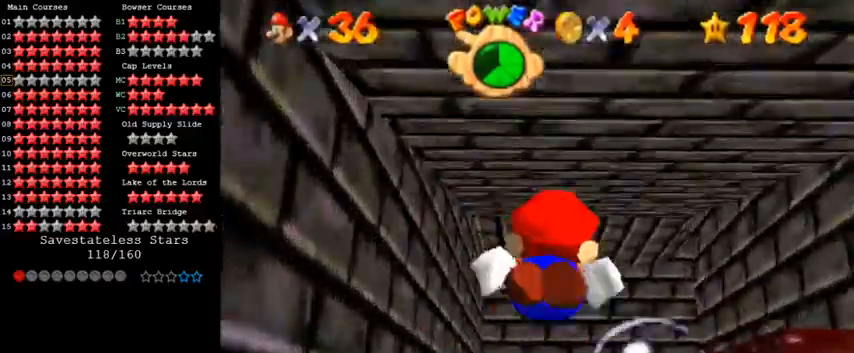
{"keys": ["right"], "events": [[100, "shift", "down"], [167, "right", "up"], [233, "right", "down"], [267, "down", "down"], [400, "shift", "up"], [433, "down", "up"]]}
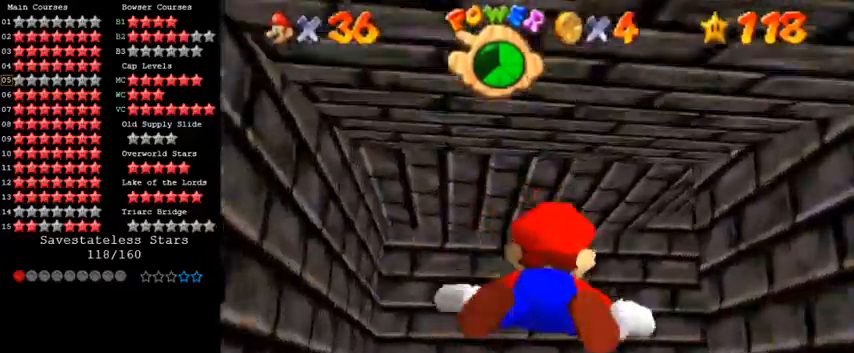
{"keys": ["right", "shift"], "events": [[200, "down", "down"], [267, "down", "up"], [300, "shift", "down"]]}
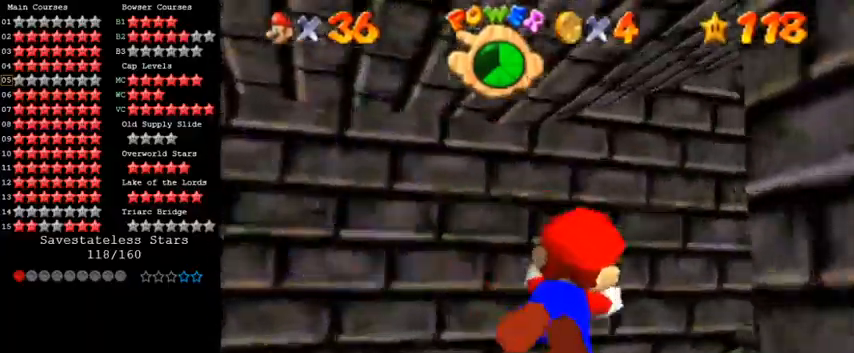
{"keys": ["shift"], "events": [[200, "down", "down"], [200, "shift", "up"], [400, "down", "up"], [400, "right", "up"], [500, "shift", "down"]]}
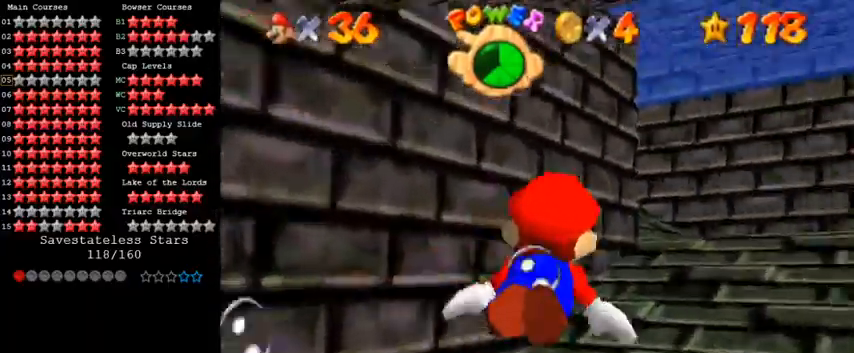
{"keys": ["left"], "events": [[33, "left", "down"], [133, "down", "down"], [300, "shift", "up"], [433, "down", "up"]]}
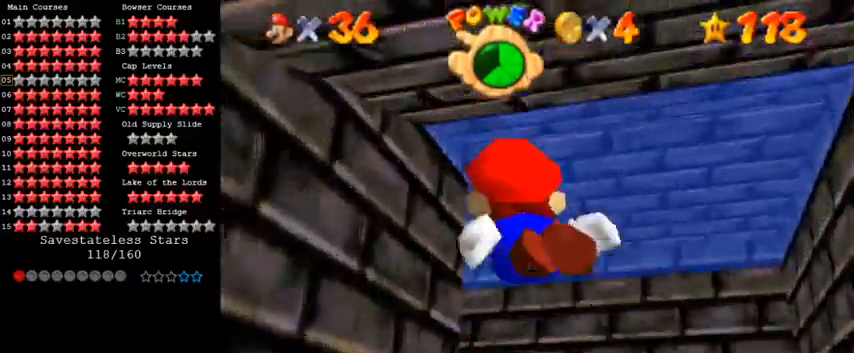
{"keys": ["left"], "events": [[267, "shift", "down"], [367, "shift", "up"]]}